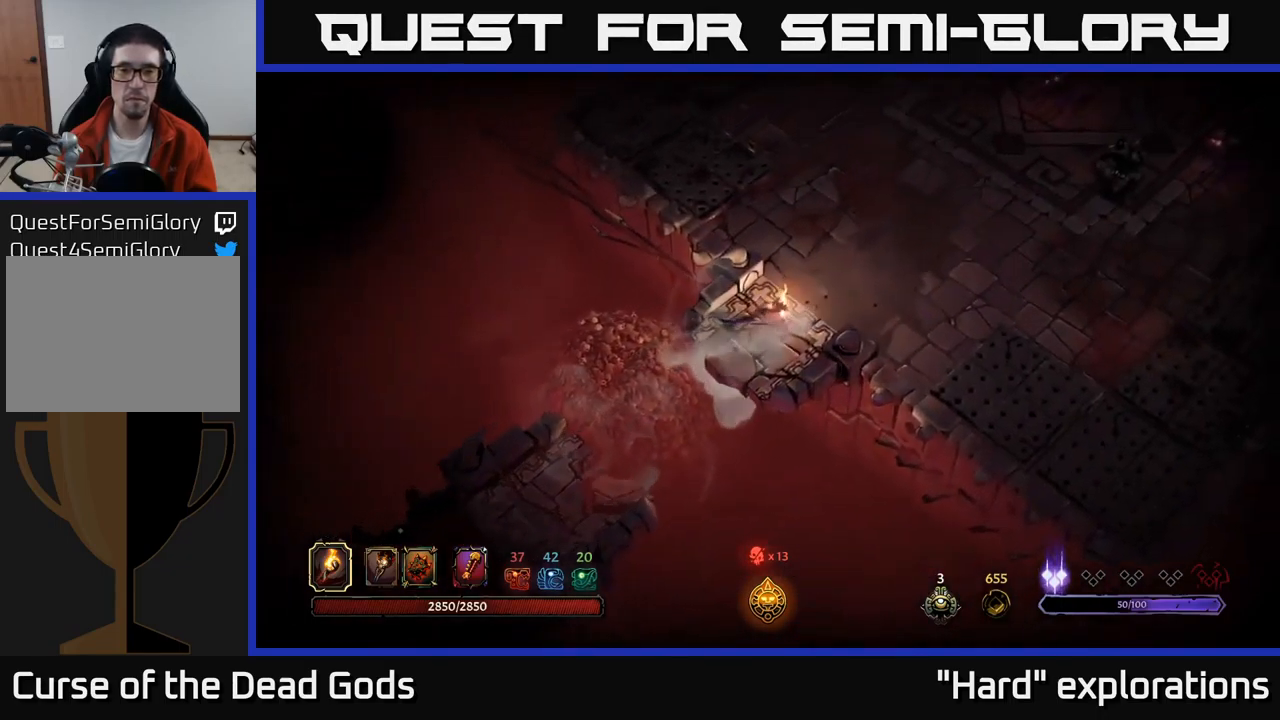
Gameplay with a controller (Xbox layout); each line is a JSON object with the inputs held at the frame after it. "events" lists button and stick changes between this image and that frame as [ms after this image, input, new state], when the widget could be followed in between.
{"buttons": [], "left_stick": "right", "right_stick": "center", "events": [[383, "left_stick", "right"]]}
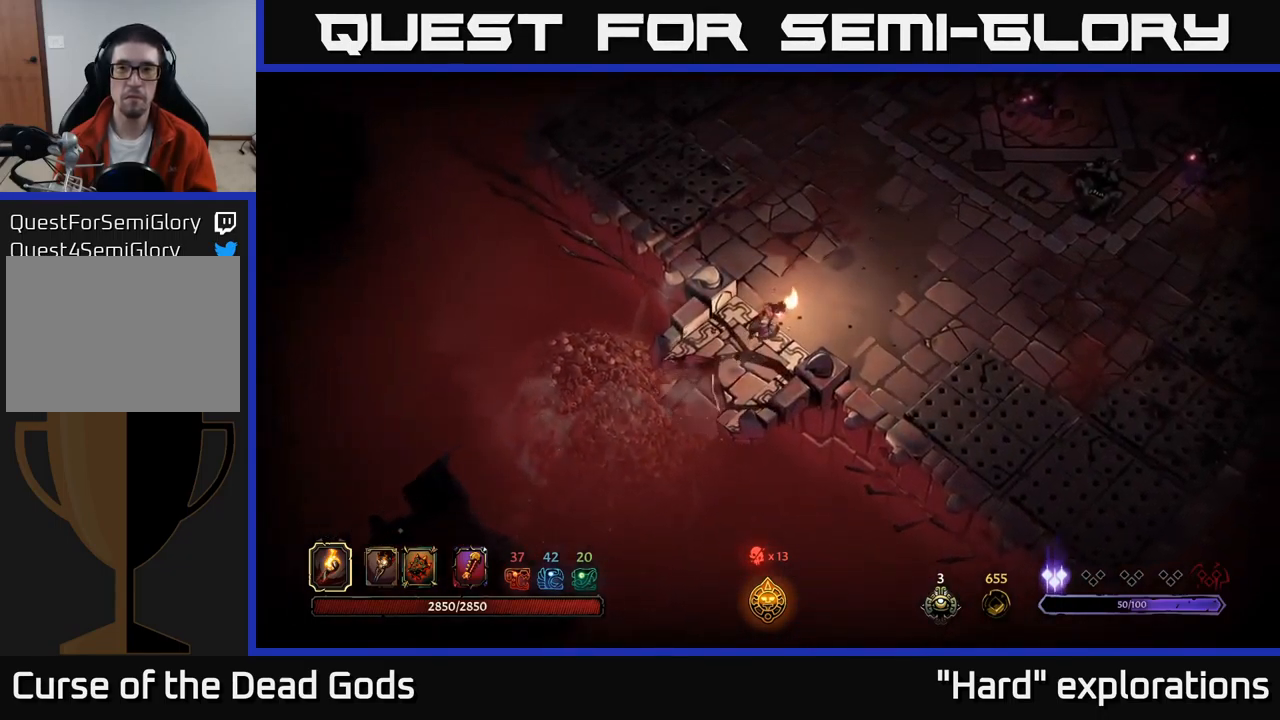
{"buttons": [], "left_stick": "right", "right_stick": "center", "events": []}
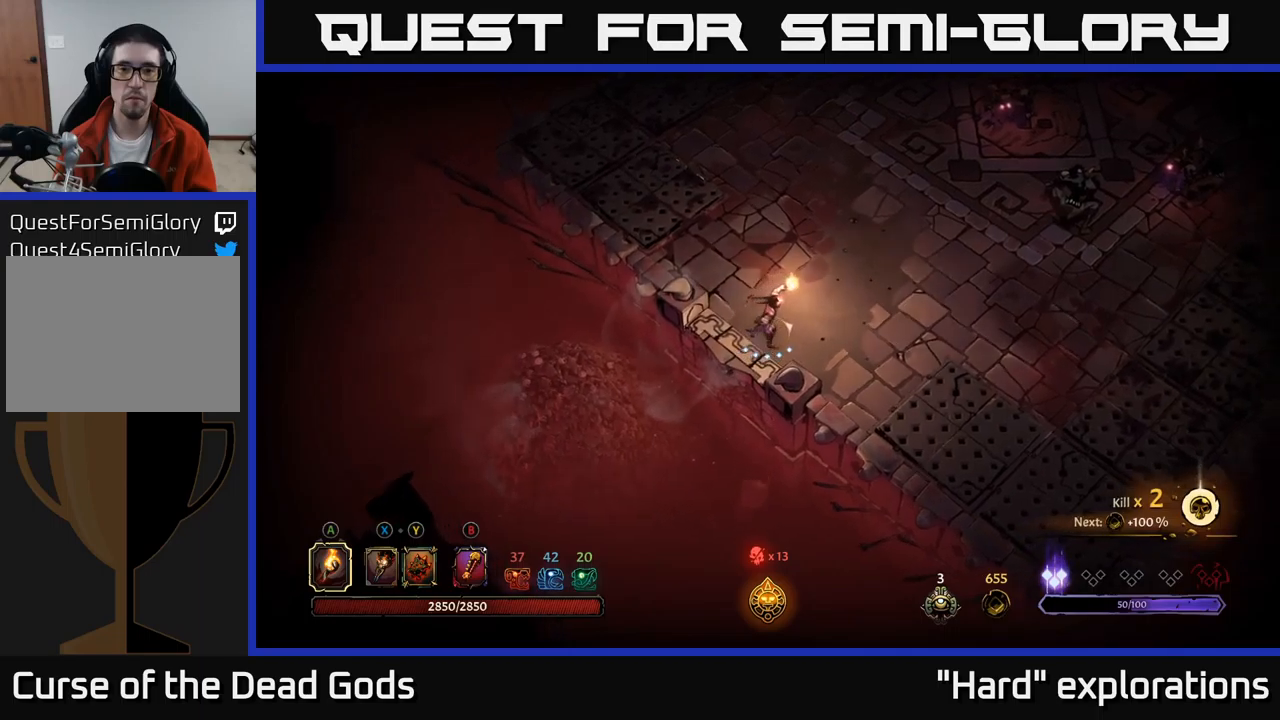
{"buttons": [], "left_stick": "right", "right_stick": "center", "events": []}
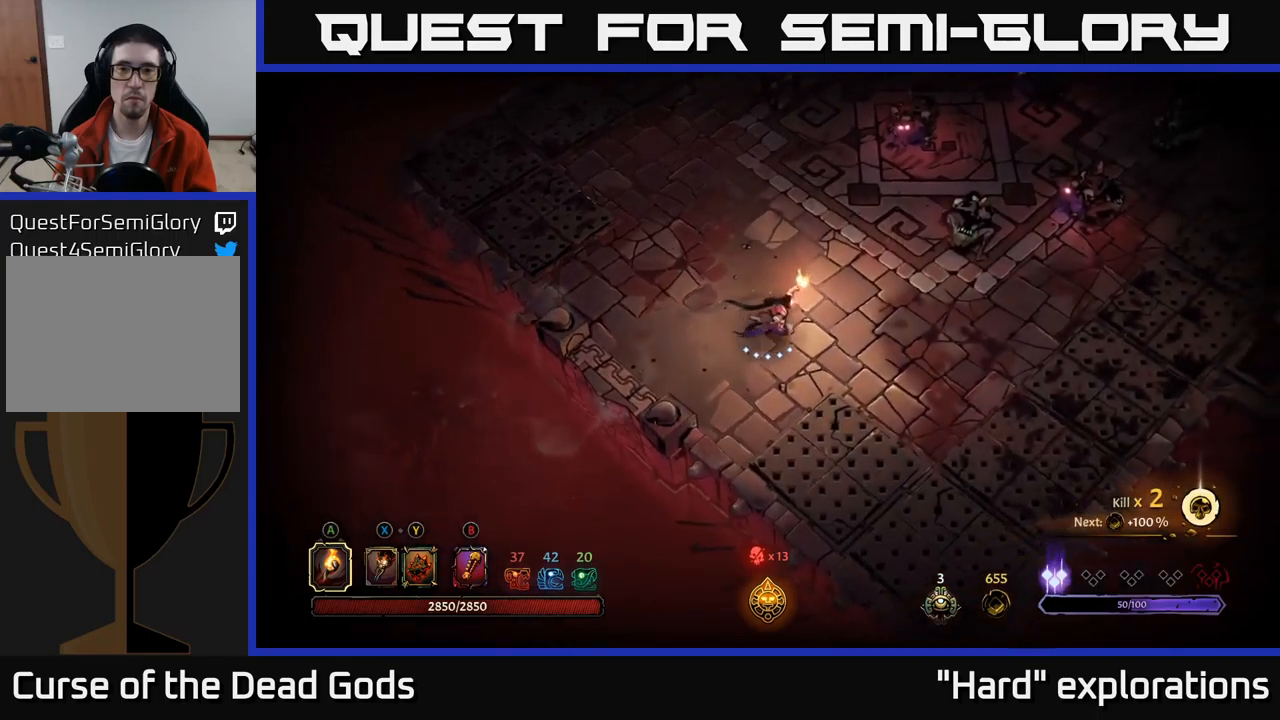
{"buttons": [], "left_stick": "right", "right_stick": "center", "events": [[233, "X", "down"], [300, "X", "up"], [417, "X", "down"], [467, "X", "up"]]}
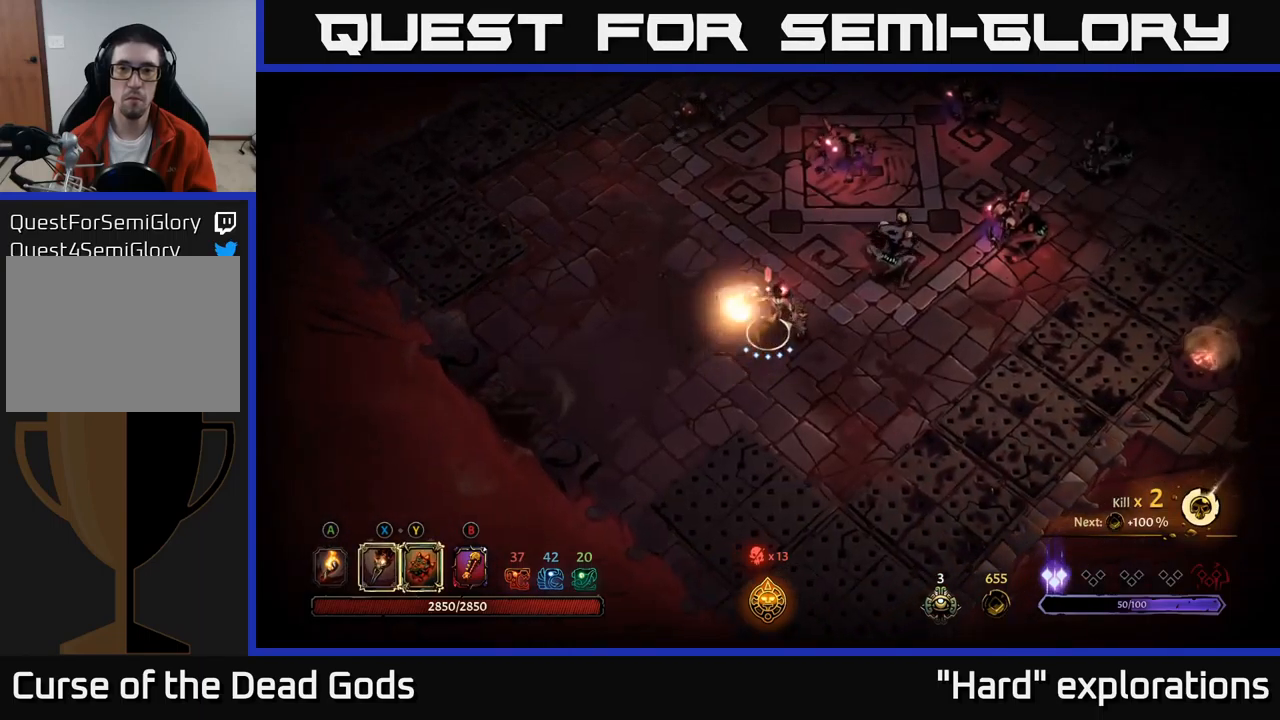
{"buttons": [], "left_stick": "up-right", "right_stick": "center", "events": [[33, "left_stick", "up-right"], [283, "B", "down"], [333, "B", "up"]]}
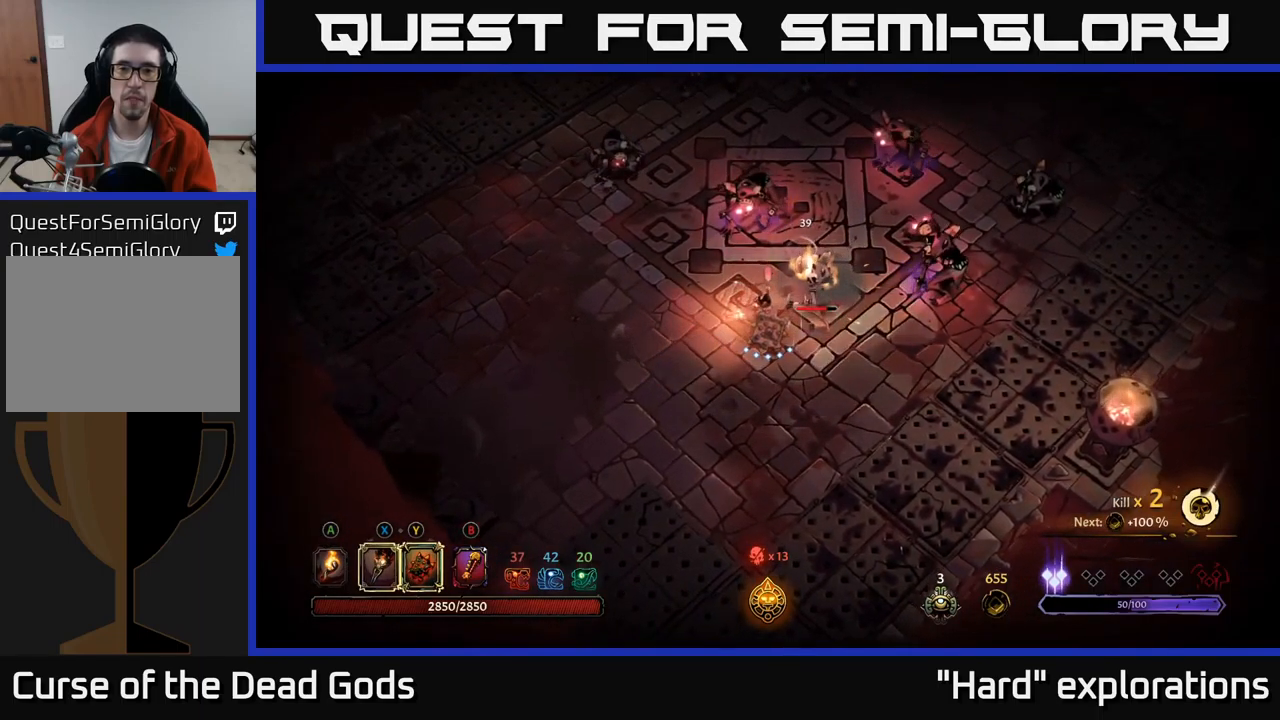
{"buttons": [], "left_stick": "up-right", "right_stick": "center", "events": [[167, "B", "down"], [233, "B", "up"]]}
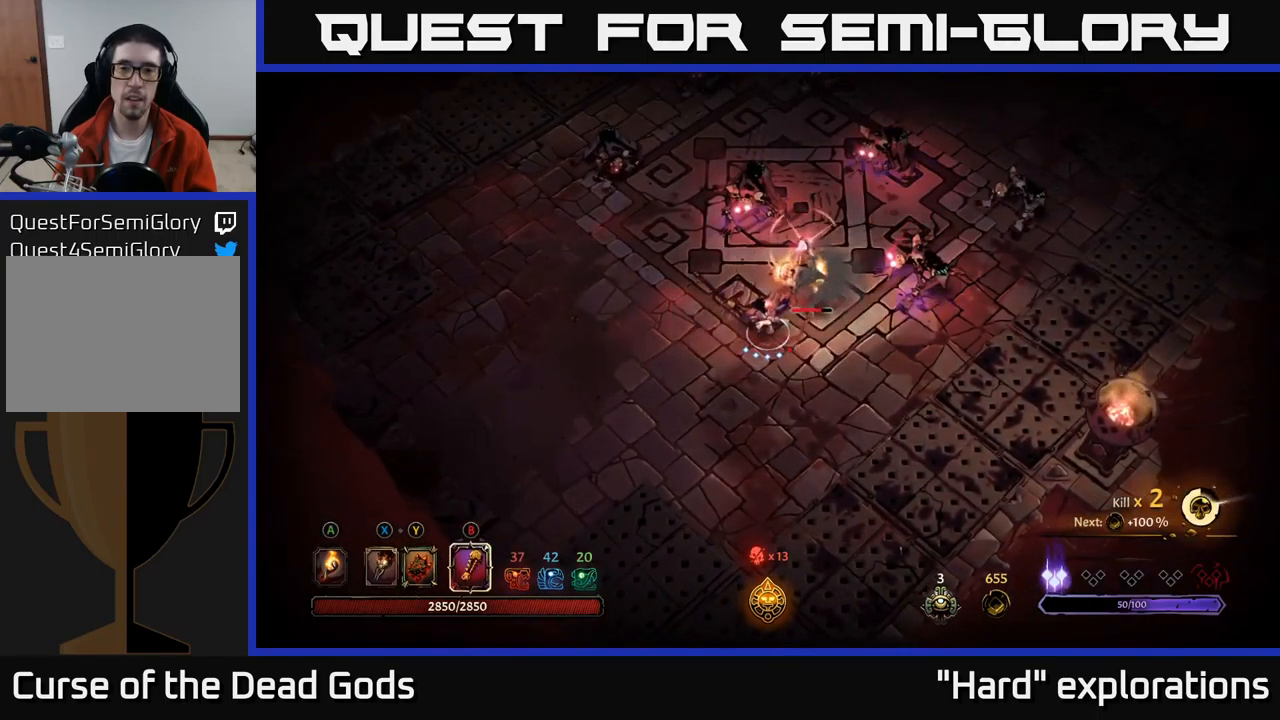
{"buttons": ["R2"], "left_stick": "up", "right_stick": "center", "events": [[350, "R2", "down"], [367, "left_stick", "up"]]}
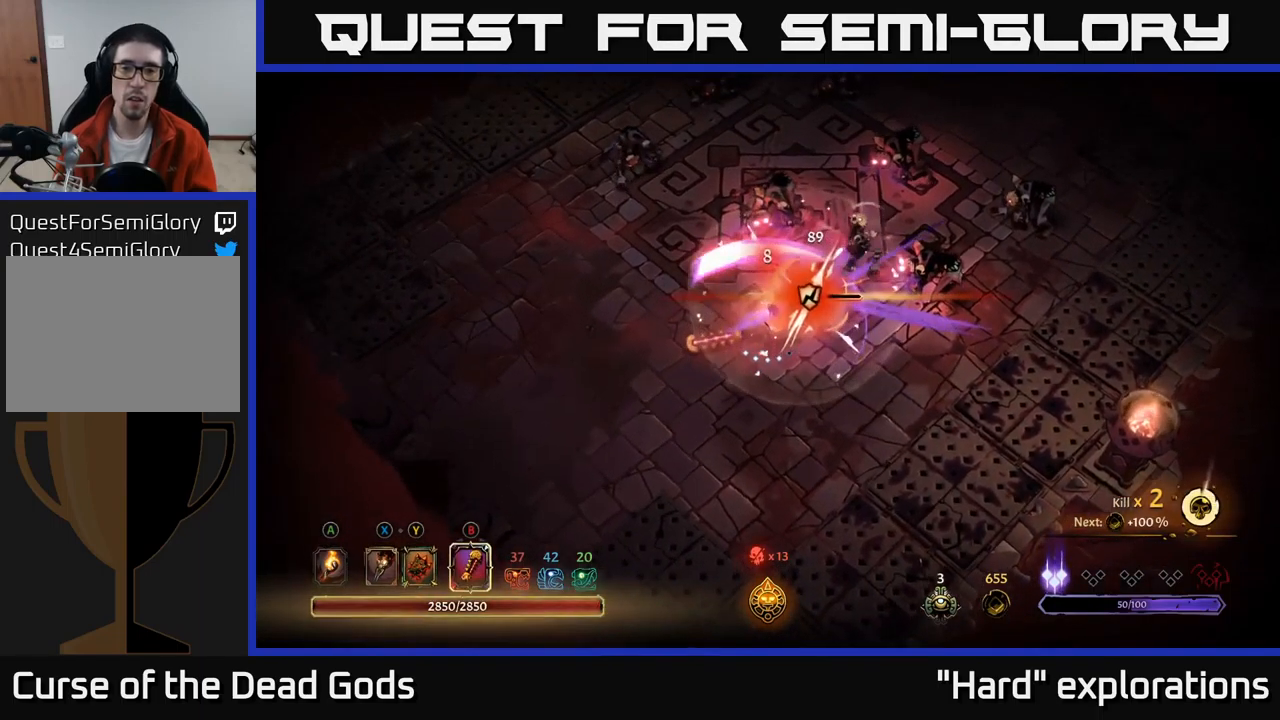
{"buttons": [], "left_stick": "up", "right_stick": "center", "events": [[33, "R2", "up"], [367, "left_stick", "left"], [500, "left_stick", "up"]]}
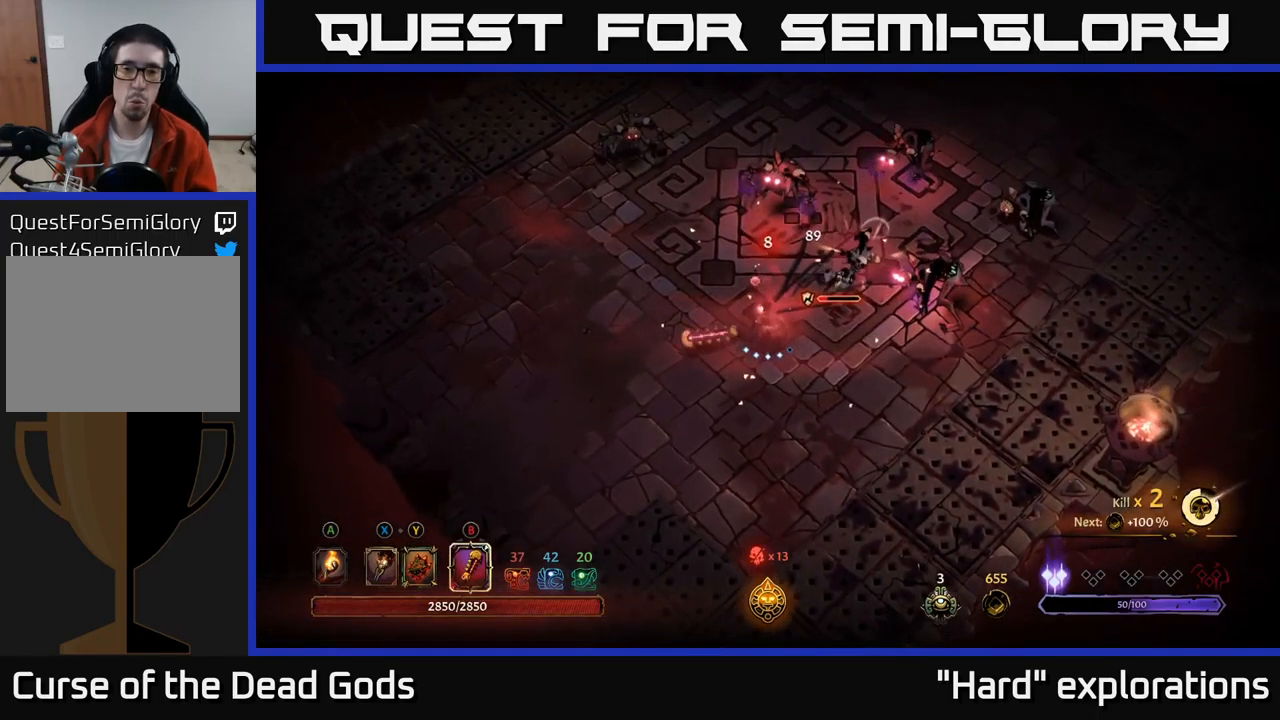
{"buttons": [], "left_stick": "up-right", "right_stick": "center", "events": [[17, "left_stick", "up-right"], [33, "B", "down"], [117, "B", "up"]]}
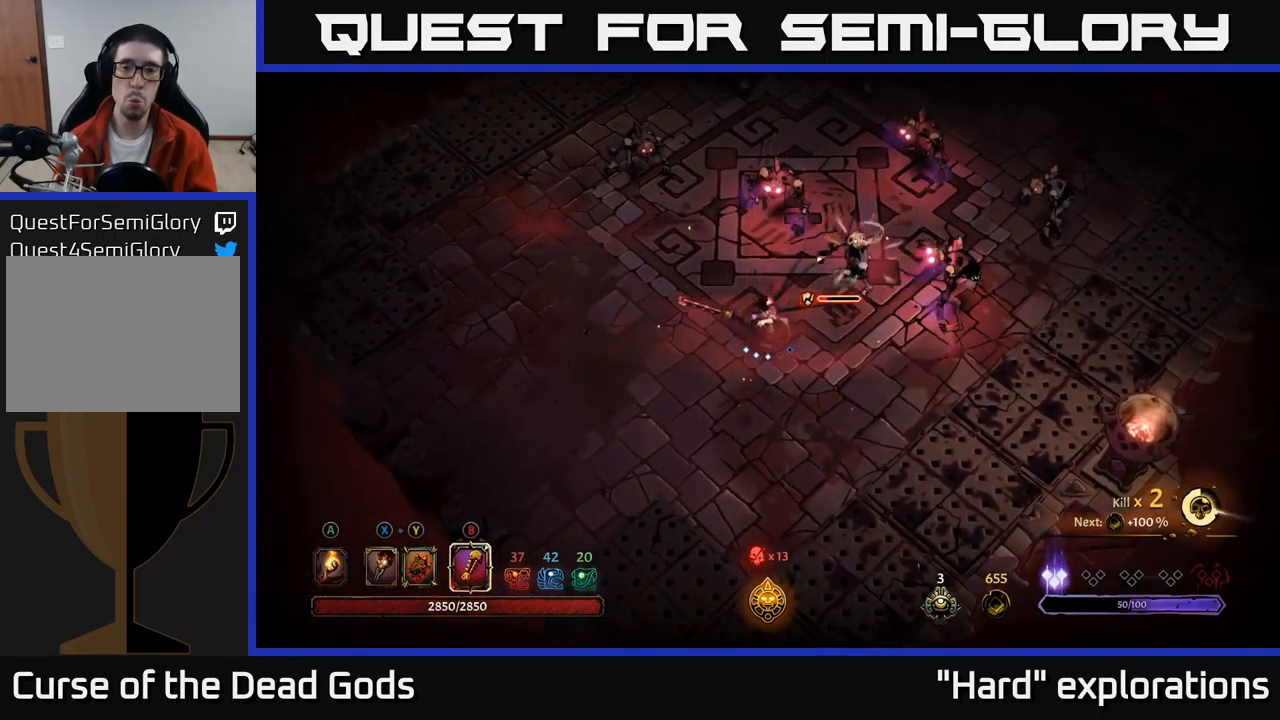
{"buttons": [], "left_stick": "left", "right_stick": "center", "events": [[83, "left_stick", "right"], [433, "left_stick", "up"], [483, "left_stick", "left"]]}
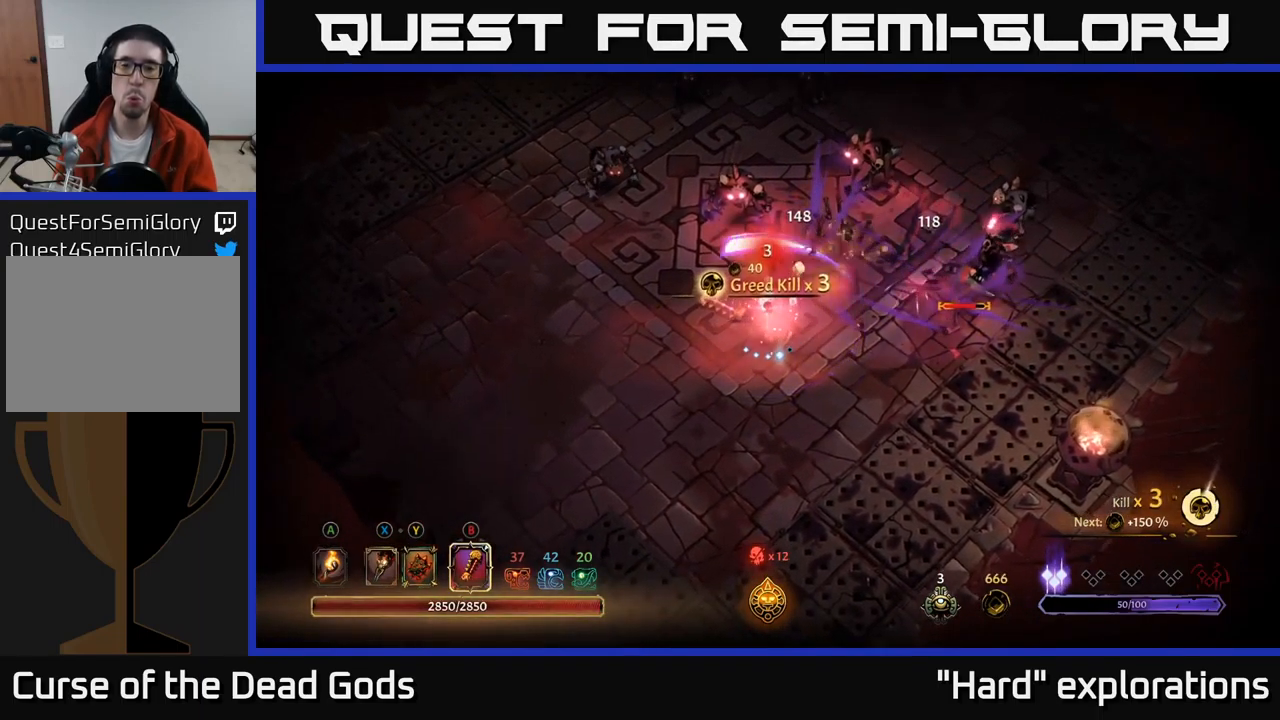
{"buttons": [], "left_stick": "down-left", "right_stick": "center", "events": [[133, "left_stick", "down-left"]]}
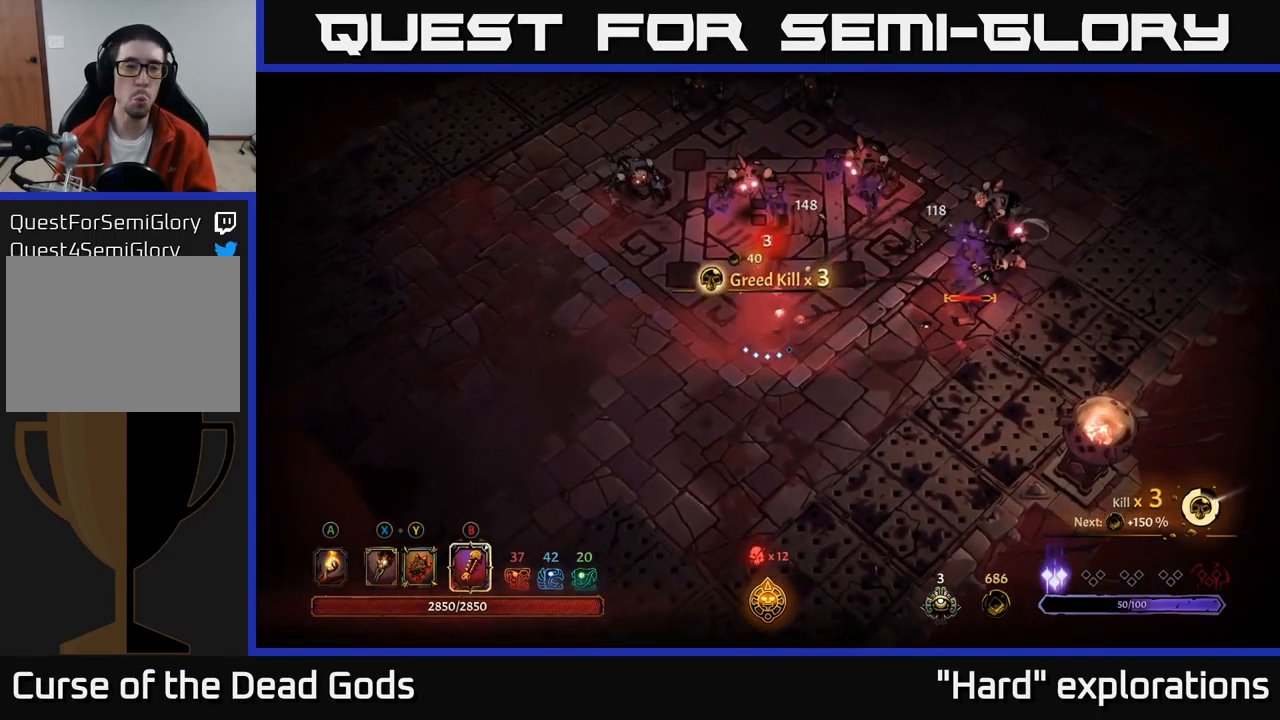
{"buttons": [], "left_stick": "up", "right_stick": "center", "events": [[200, "left_stick", "left"], [383, "left_stick", "up"], [400, "B", "down"], [467, "B", "up"]]}
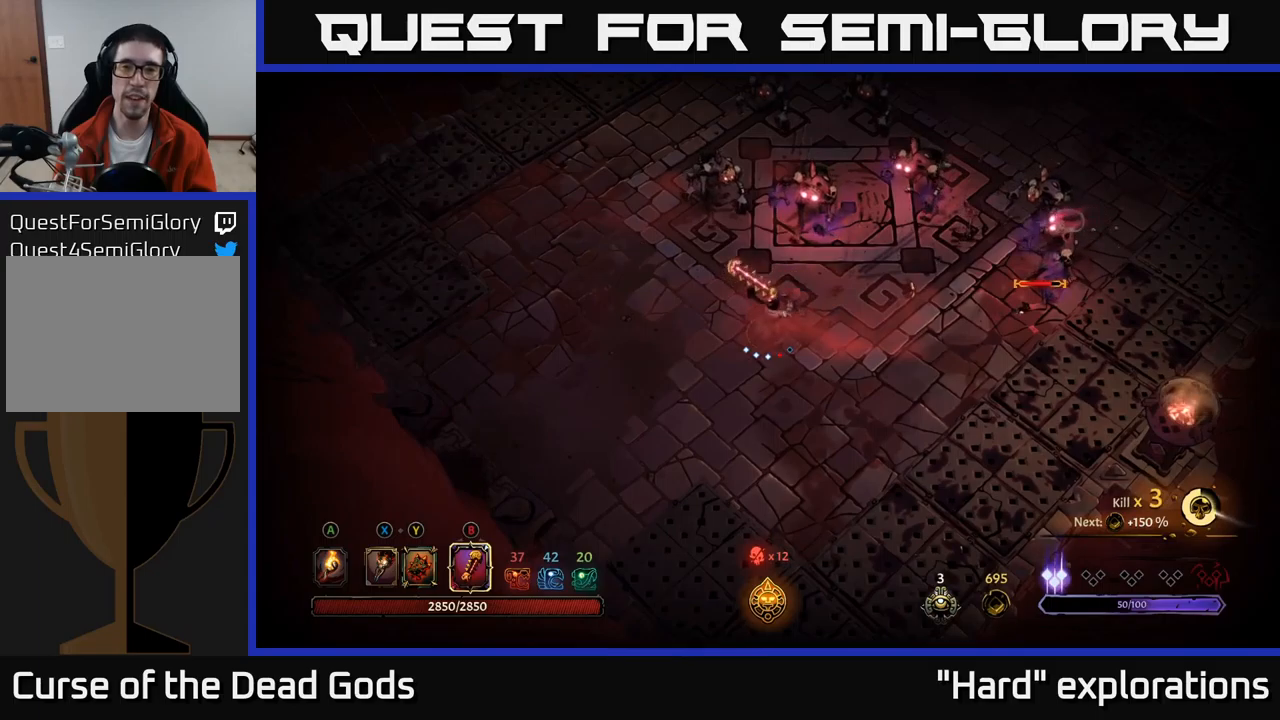
{"buttons": [], "left_stick": "up", "right_stick": "center", "events": []}
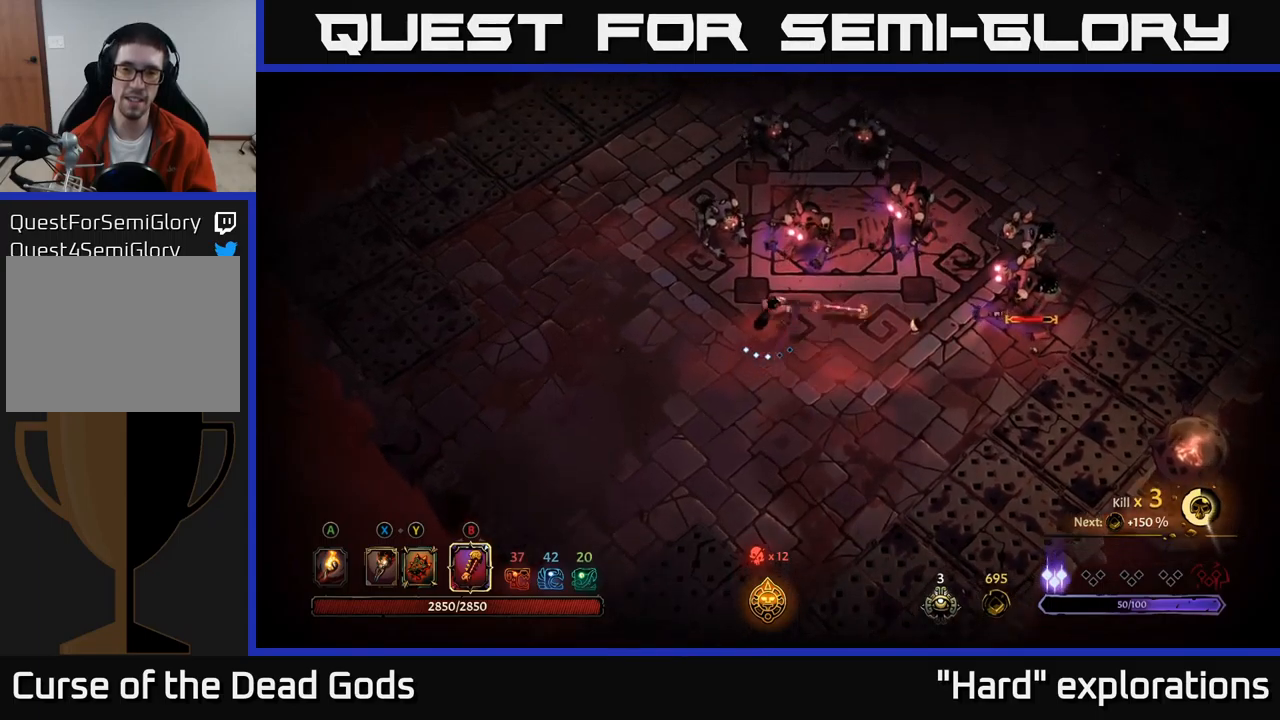
{"buttons": [], "left_stick": "up", "right_stick": "center", "events": [[200, "B", "down"], [300, "B", "up"]]}
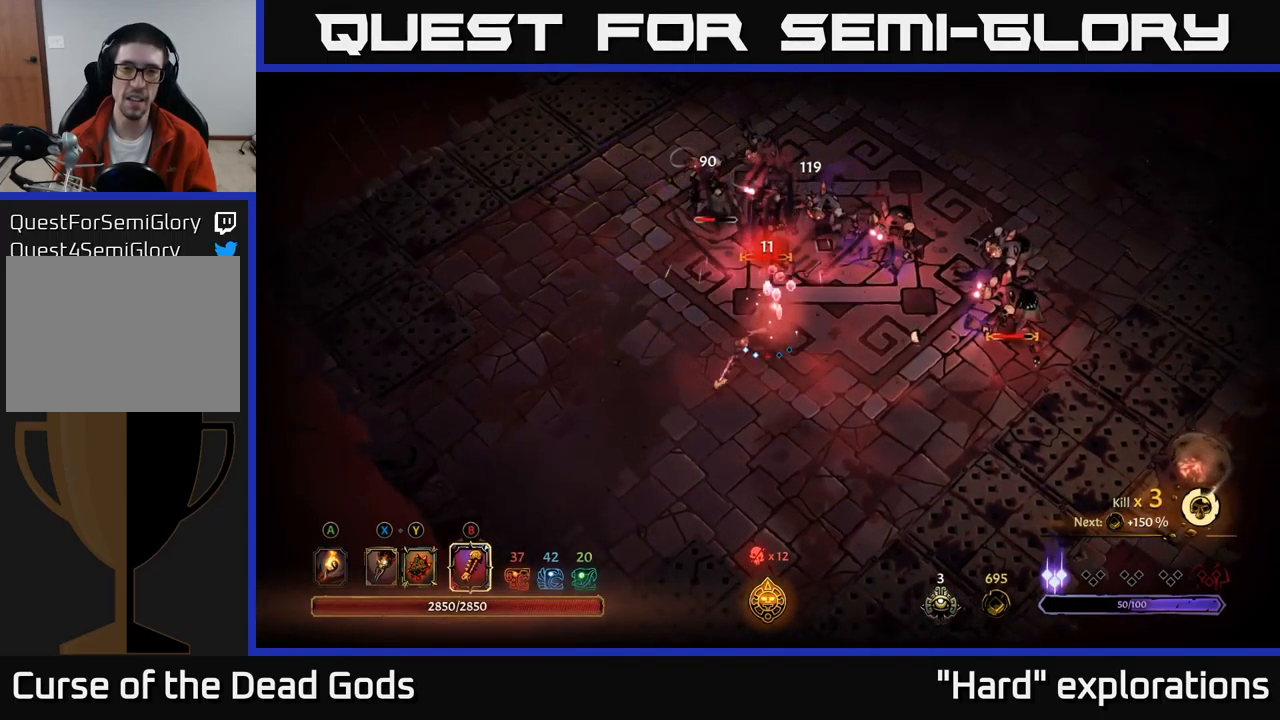
{"buttons": [], "left_stick": "up", "right_stick": "center", "events": []}
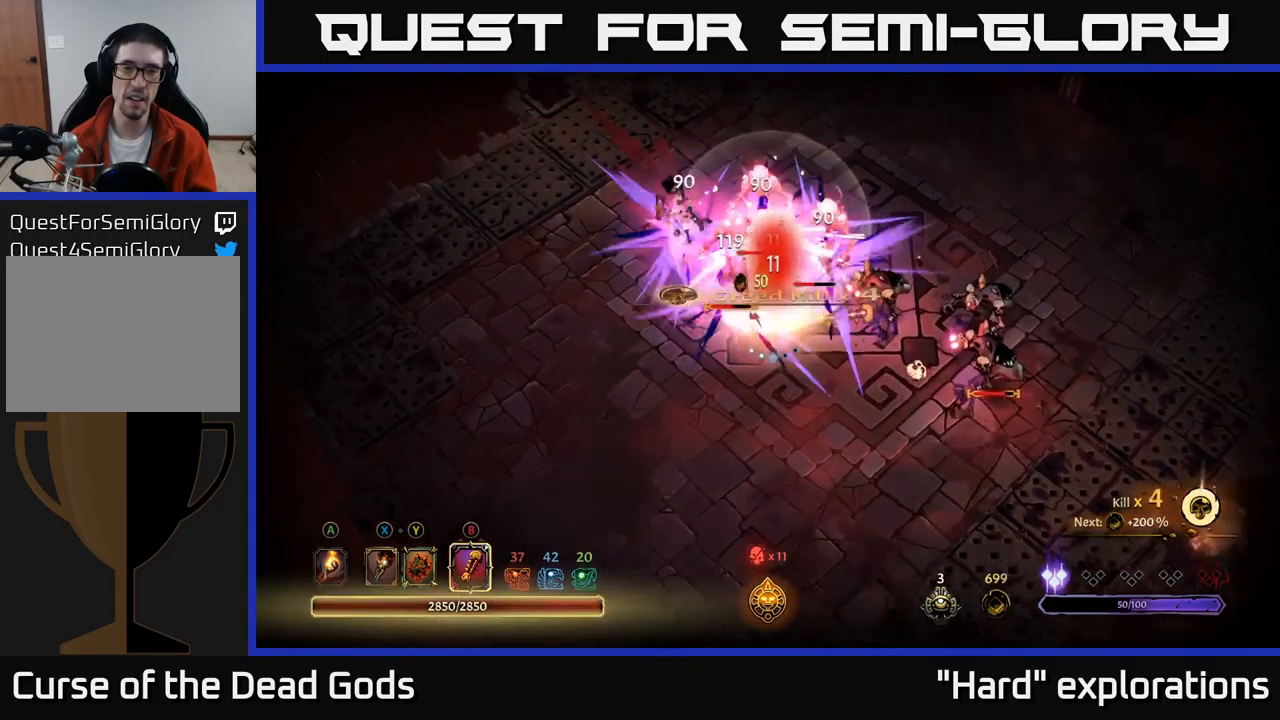
{"buttons": [], "left_stick": "down-left", "right_stick": "center", "events": [[67, "left_stick", "left"], [117, "left_stick", "down-left"], [200, "R2", "down"], [334, "R2", "up"]]}
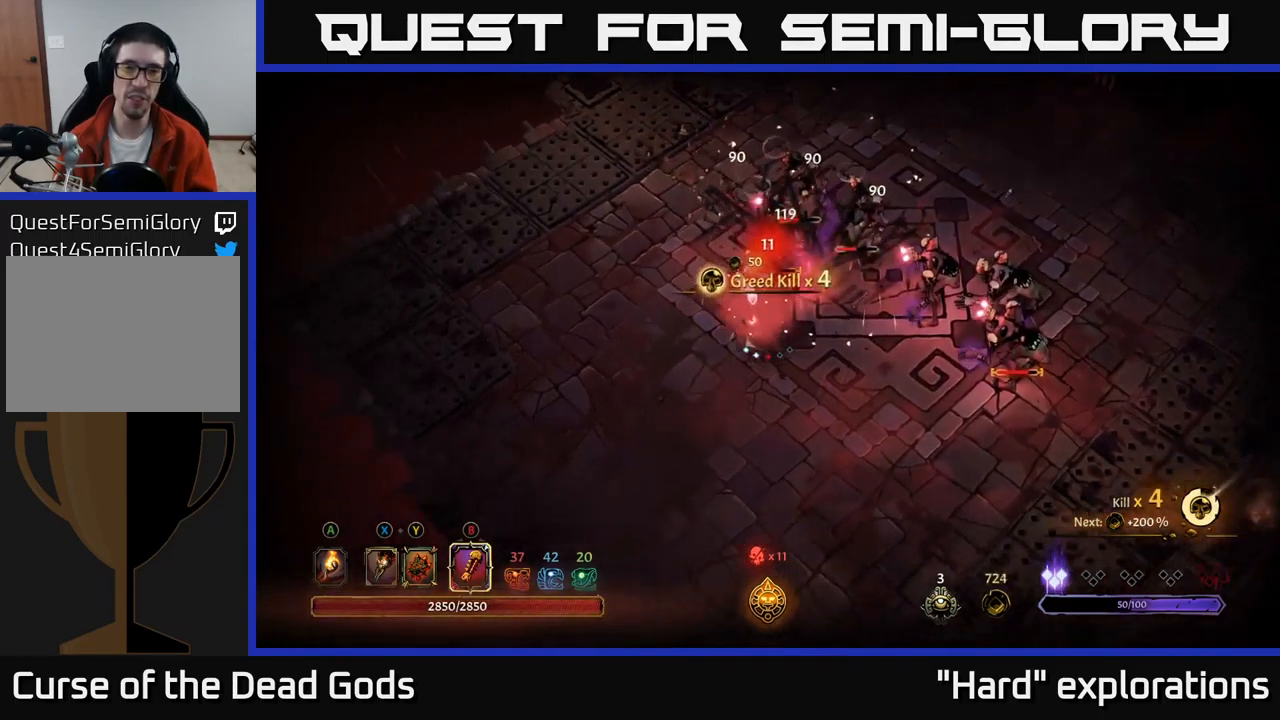
{"buttons": [], "left_stick": "down", "right_stick": "center", "events": [[67, "R2", "down"], [217, "R2", "up"], [417, "left_stick", "down"]]}
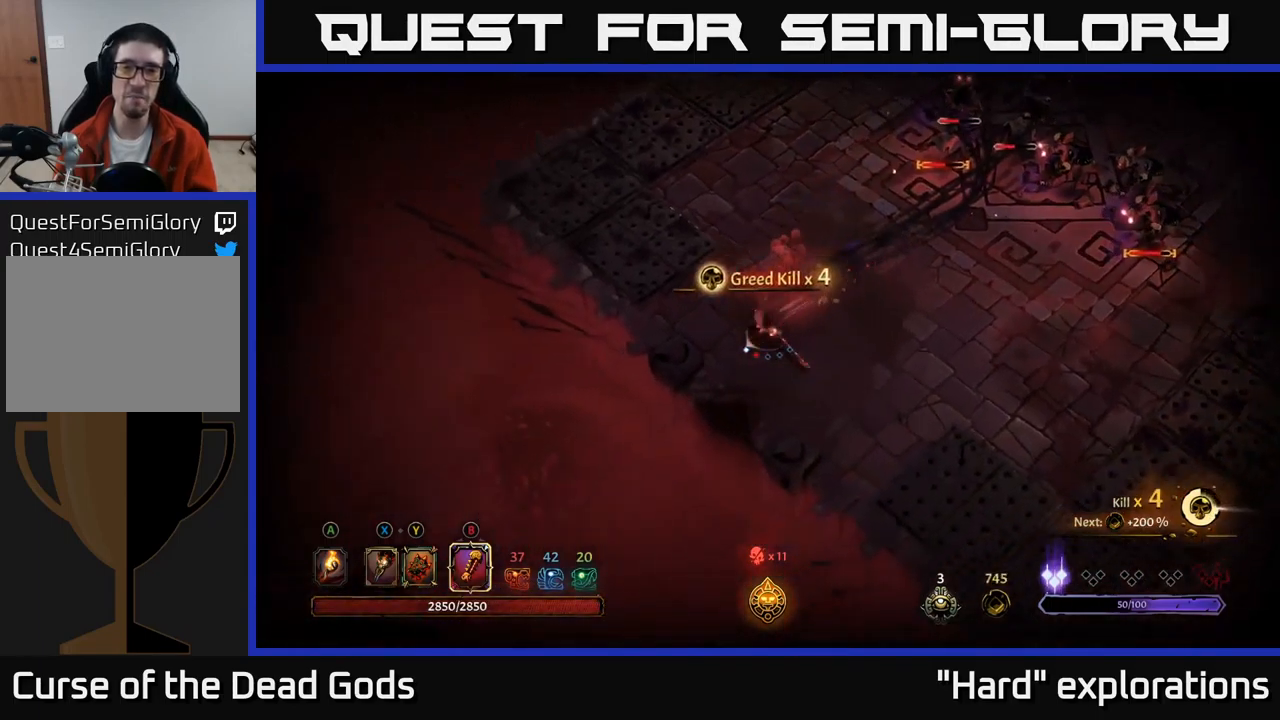
{"buttons": [], "left_stick": "up-right", "right_stick": "center", "events": [[117, "left_stick", "down-right"], [217, "left_stick", "right"], [400, "left_stick", "up-right"]]}
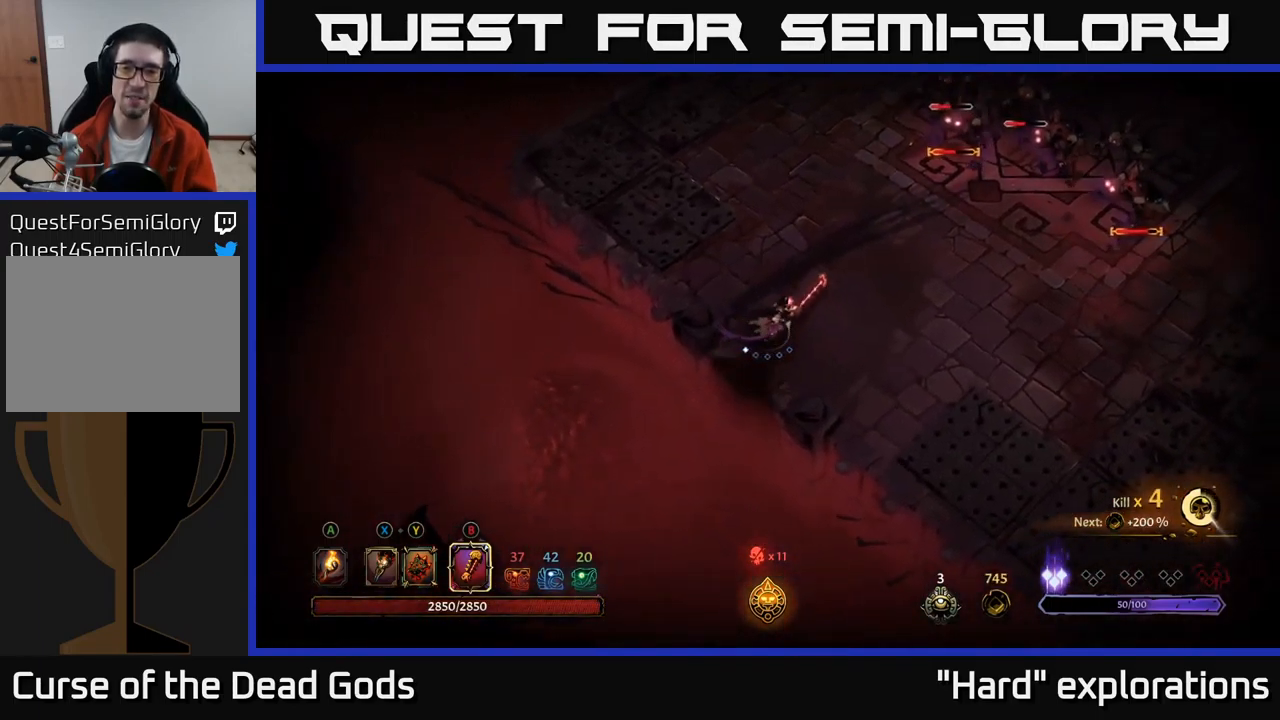
{"buttons": [], "left_stick": "down", "right_stick": "center", "events": [[167, "left_stick", "center"], [484, "left_stick", "down"]]}
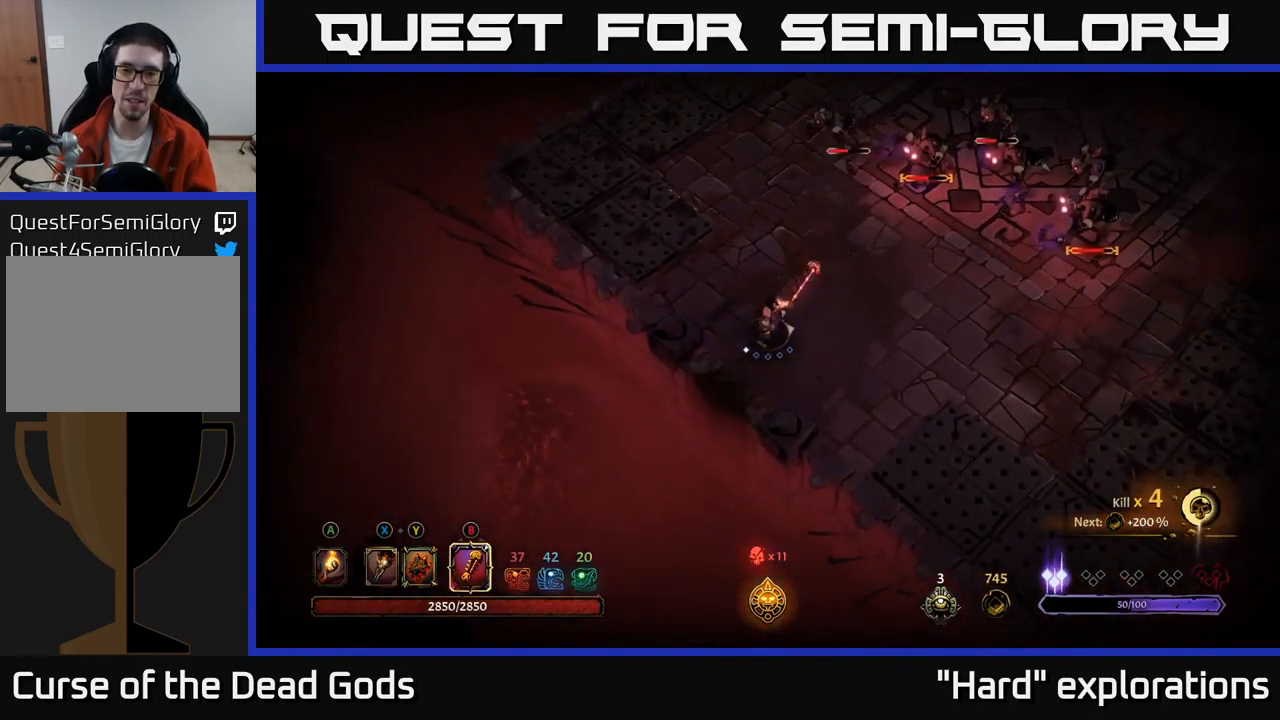
{"buttons": [], "left_stick": "down-right", "right_stick": "center", "events": [[134, "left_stick", "down-right"]]}
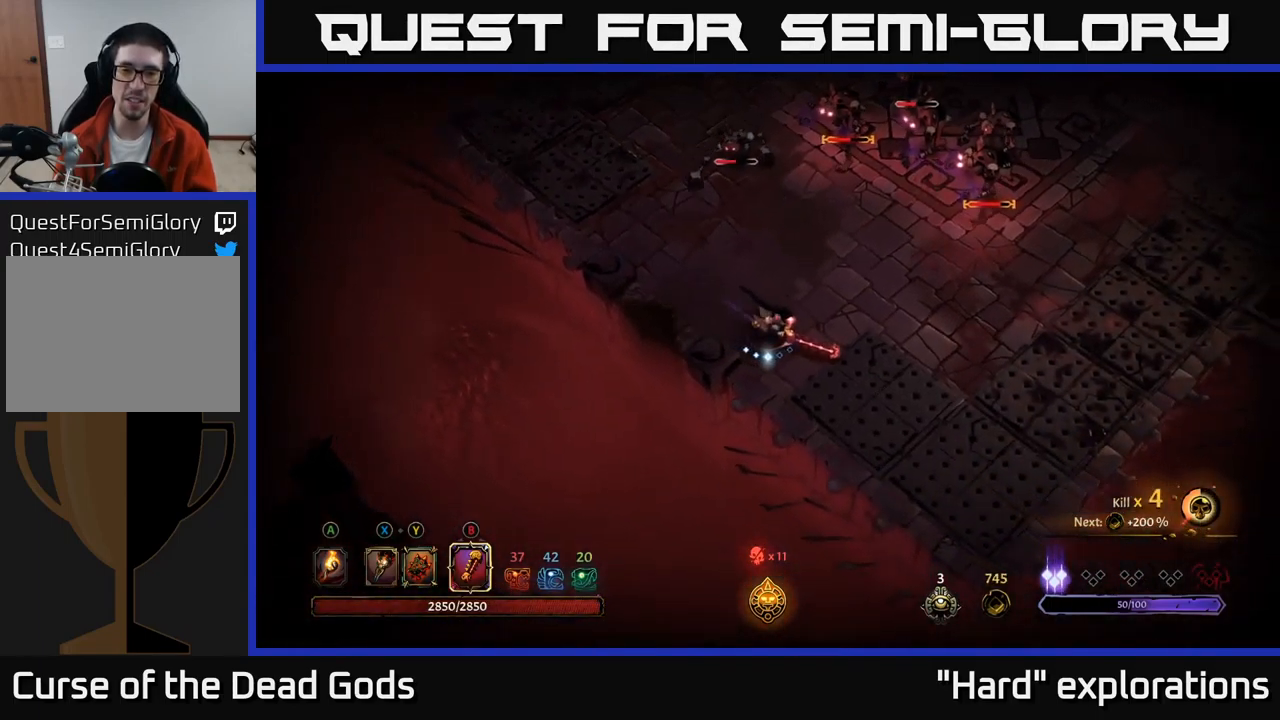
{"buttons": ["B"], "left_stick": "up-right", "right_stick": "center", "events": [[67, "B", "down"], [84, "left_stick", "up-right"]]}
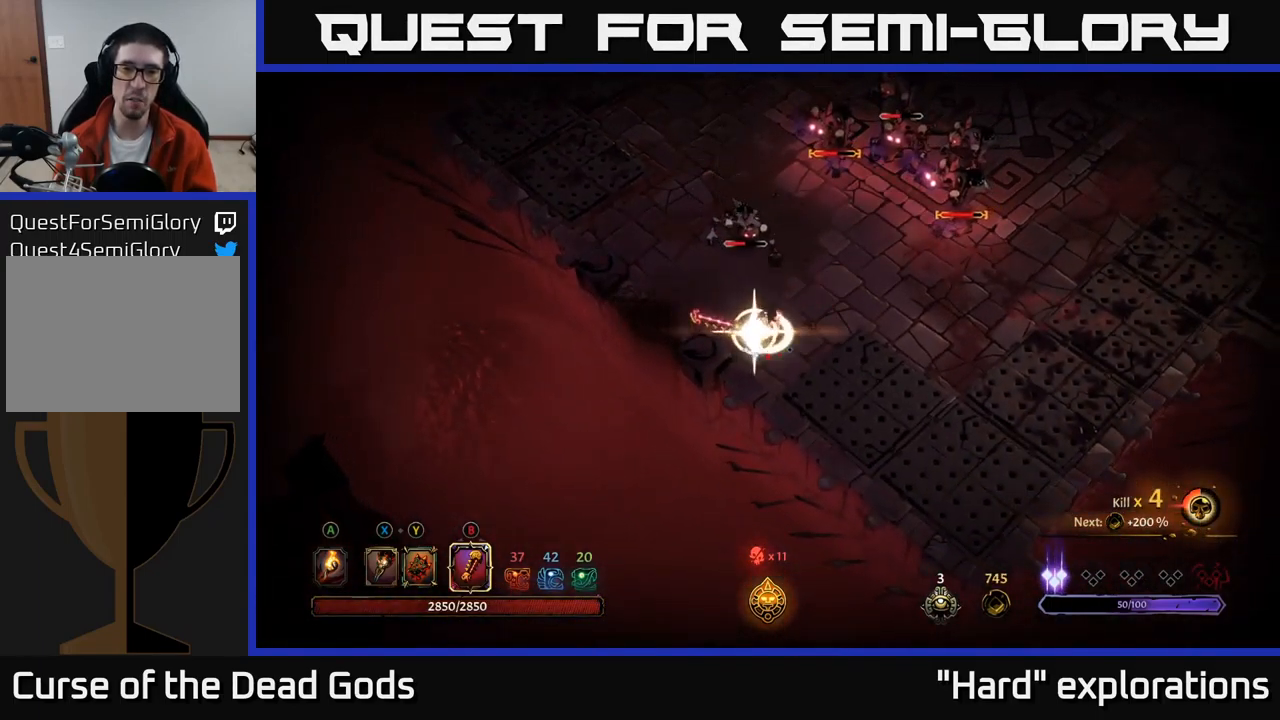
{"buttons": [], "left_stick": "up-right", "right_stick": "center", "events": [[50, "B", "up"]]}
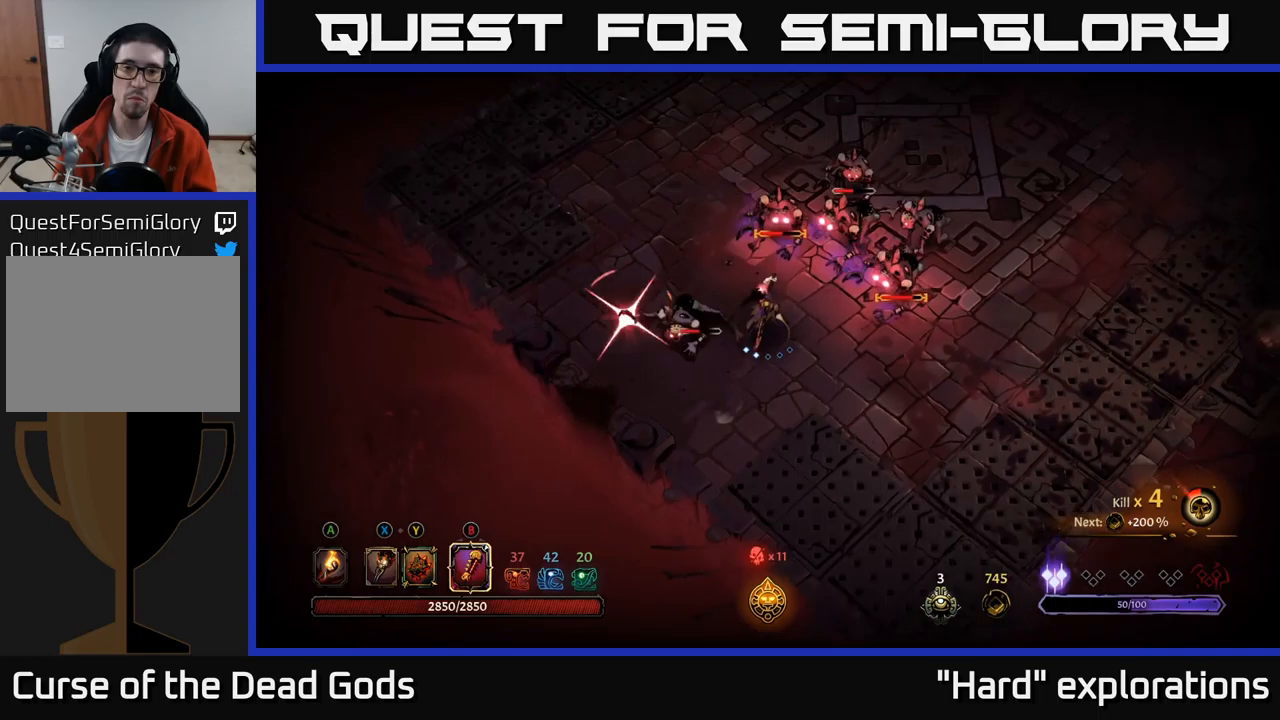
{"buttons": [], "left_stick": "up-right", "right_stick": "center", "events": []}
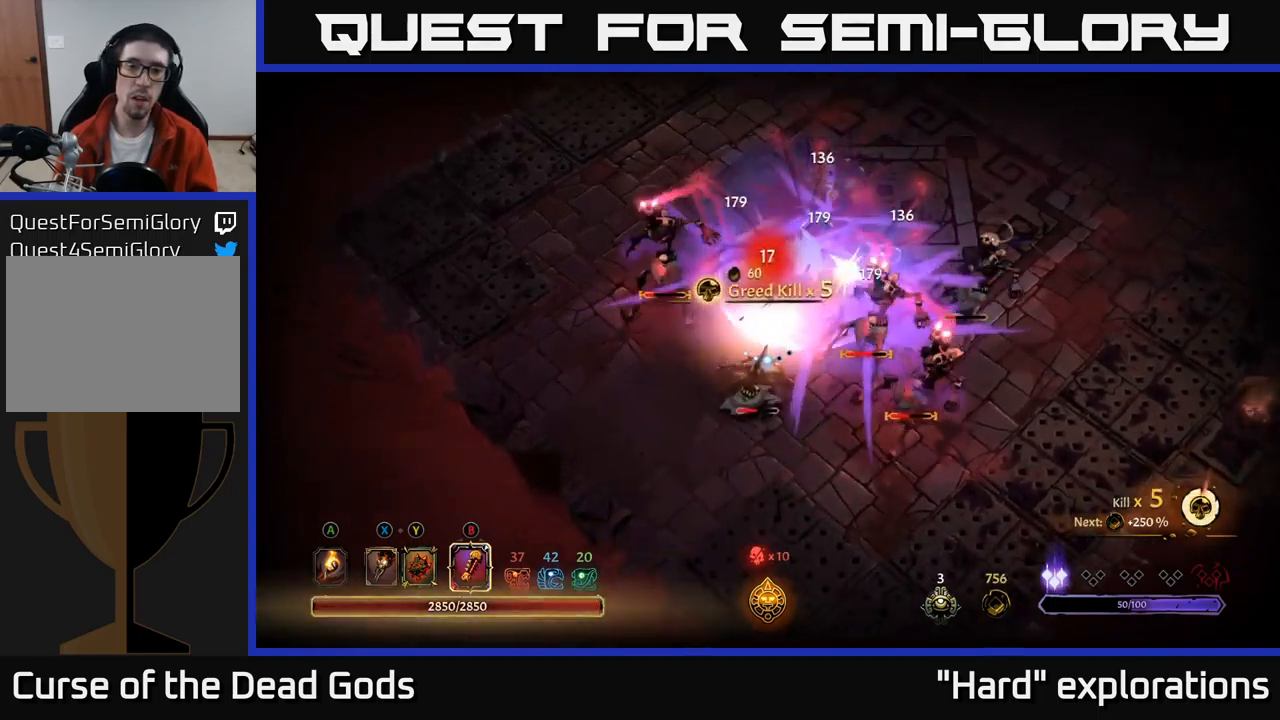
{"buttons": [], "left_stick": "up-right", "right_stick": "center", "events": []}
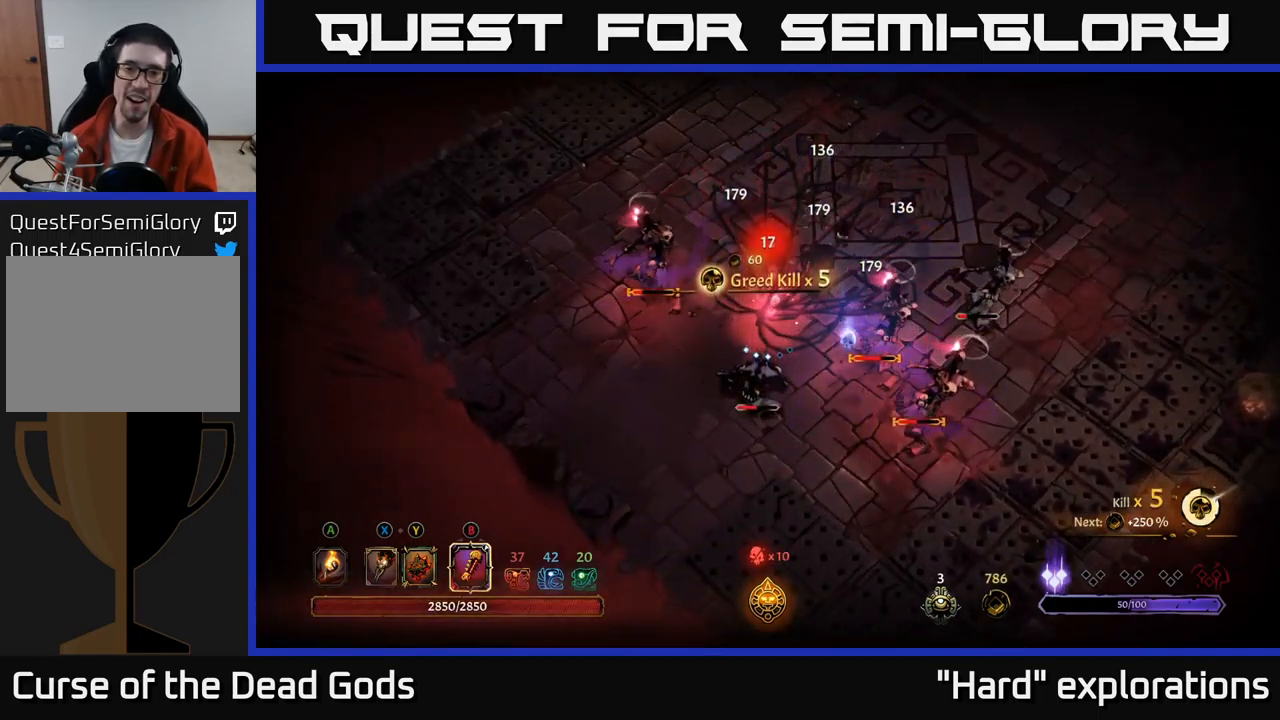
{"buttons": ["X"], "left_stick": "right", "right_stick": "center", "events": [[317, "left_stick", "right"], [350, "X", "down"], [417, "X", "up"], [467, "X", "down"]]}
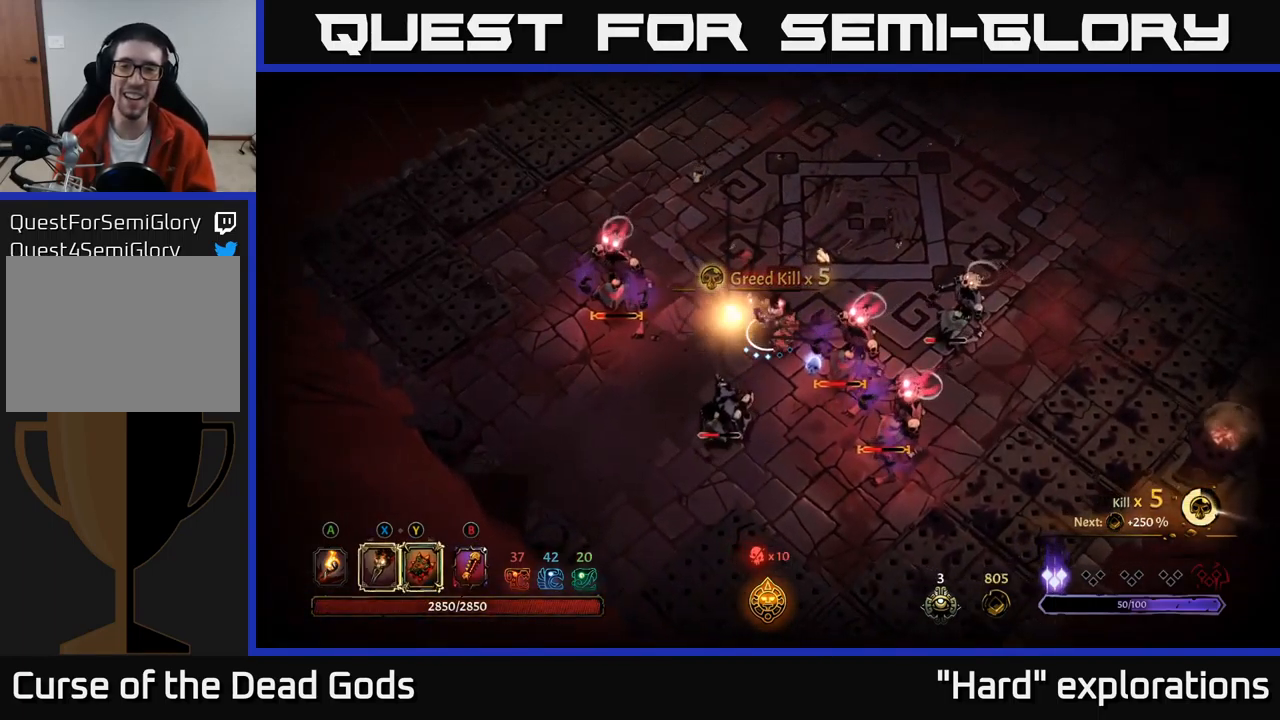
{"buttons": ["X"], "left_stick": "right", "right_stick": "center", "events": [[33, "X", "up"], [133, "X", "down"], [200, "X", "up"], [283, "X", "down"], [367, "X", "up"], [450, "X", "down"]]}
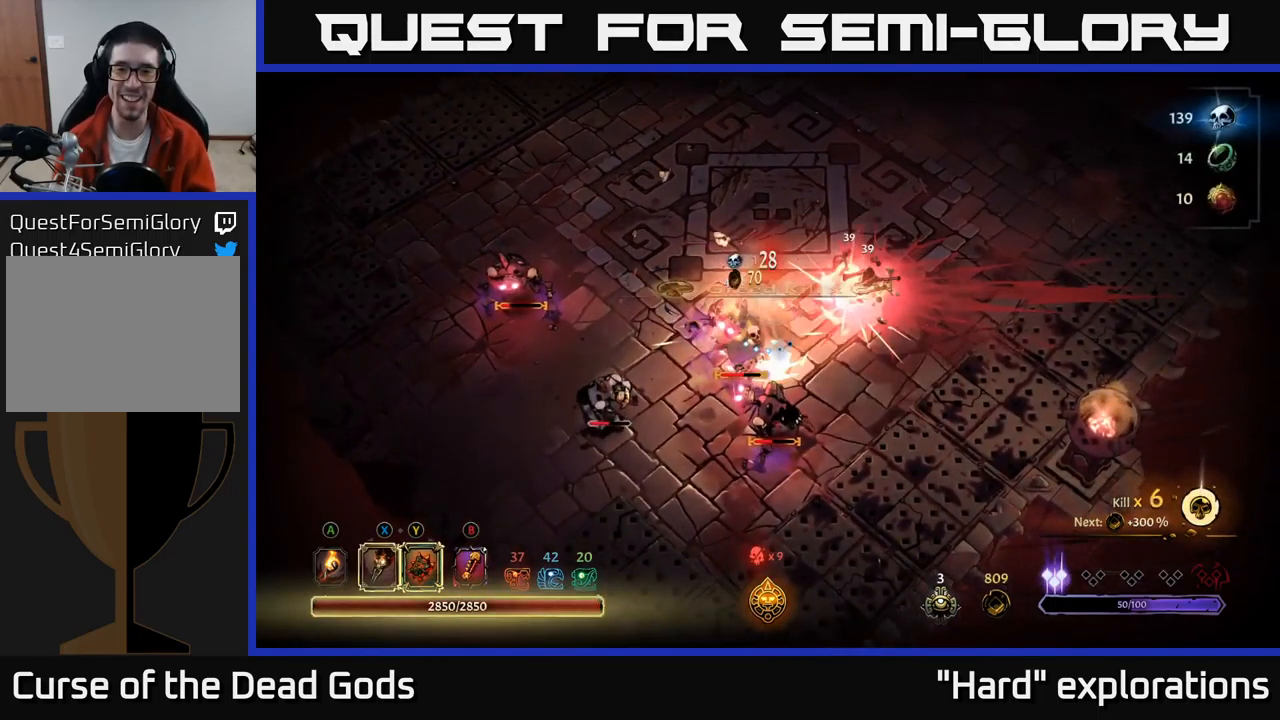
{"buttons": [], "left_stick": "down-left", "right_stick": "center", "events": [[50, "X", "up"], [117, "X", "down"], [217, "X", "up"], [317, "left_stick", "down-left"], [367, "X", "down"], [467, "X", "up"]]}
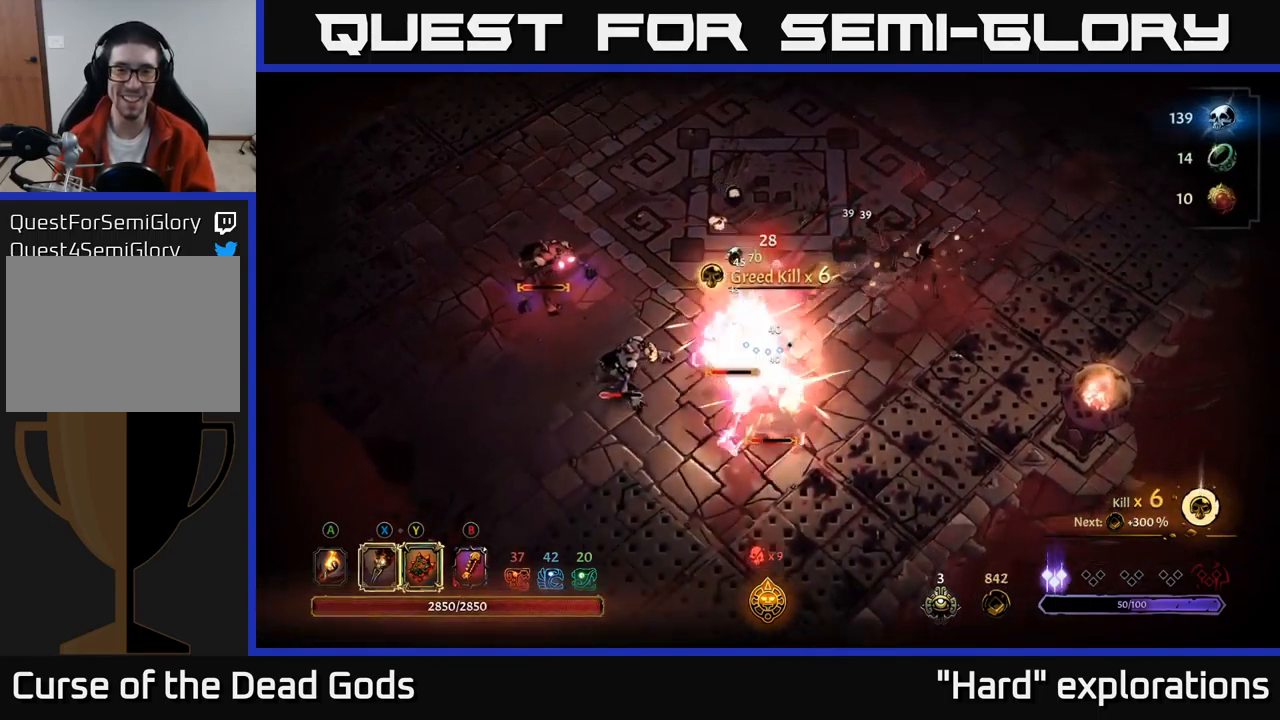
{"buttons": ["X"], "left_stick": "down-left", "right_stick": "center", "events": [[50, "X", "down"], [133, "X", "up"], [233, "X", "down"], [333, "X", "up"], [400, "X", "down"]]}